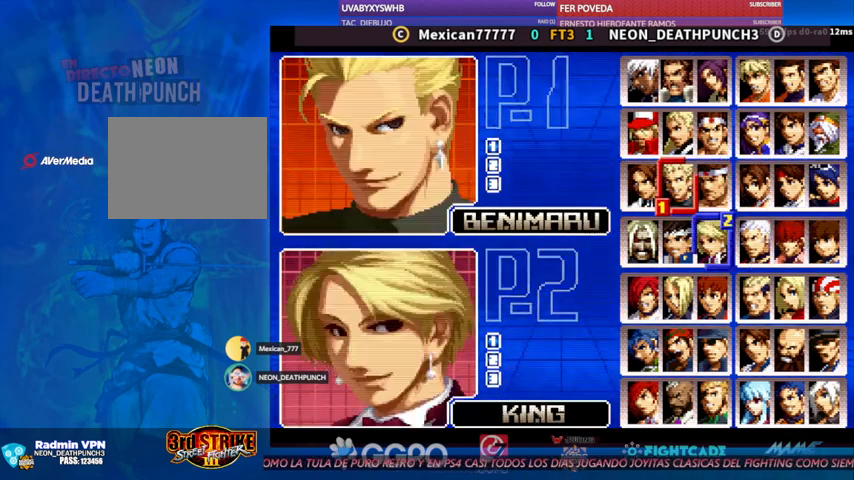
Gameplay with a controller (arcade stick); each line is a JSON object with the inputs held at the frame after it. "events" lists button and stick changes between this image and that frame as [ms after this image, input, new state], when the widget could be followed in between. Not read: L3 R3.
{"buttons": [], "left_stick": "center", "events": [[400, "R2", "down"], [433, "R2", "up"]]}
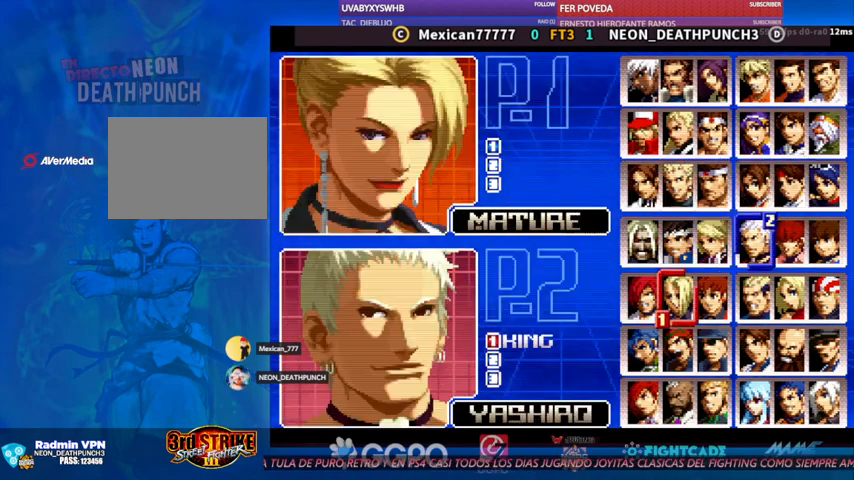
{"buttons": [], "left_stick": "center", "events": [[367, "left_stick", "up"], [467, "left_stick", "center"]]}
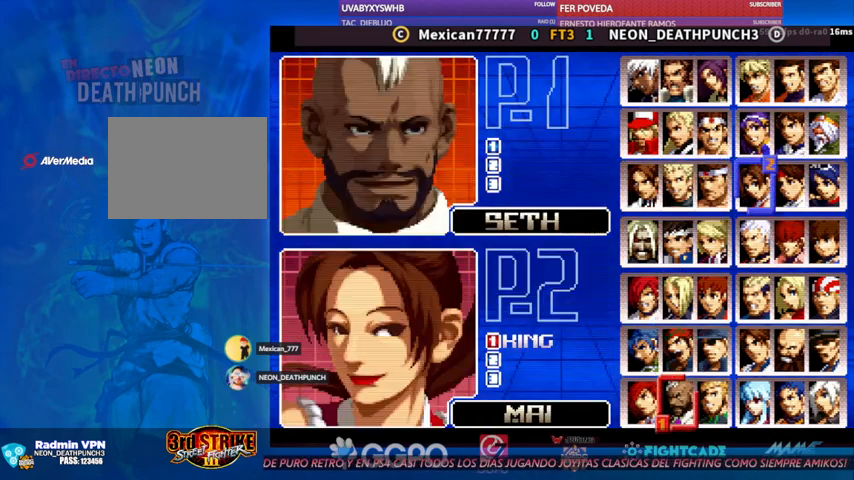
{"buttons": [], "left_stick": "center", "events": [[67, "left_stick", "up"], [167, "left_stick", "center"], [300, "left_stick", "up"], [367, "left_stick", "center"]]}
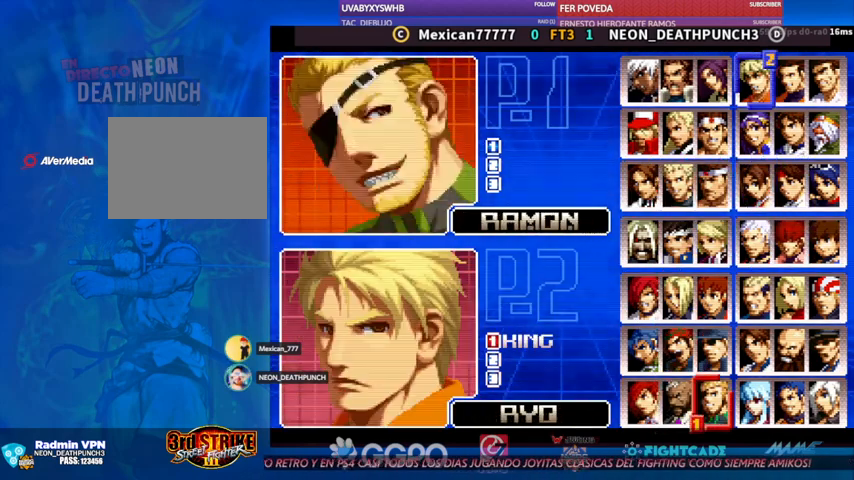
{"buttons": [], "left_stick": "center", "events": [[100, "left_stick", "left"], [167, "left_stick", "center"]]}
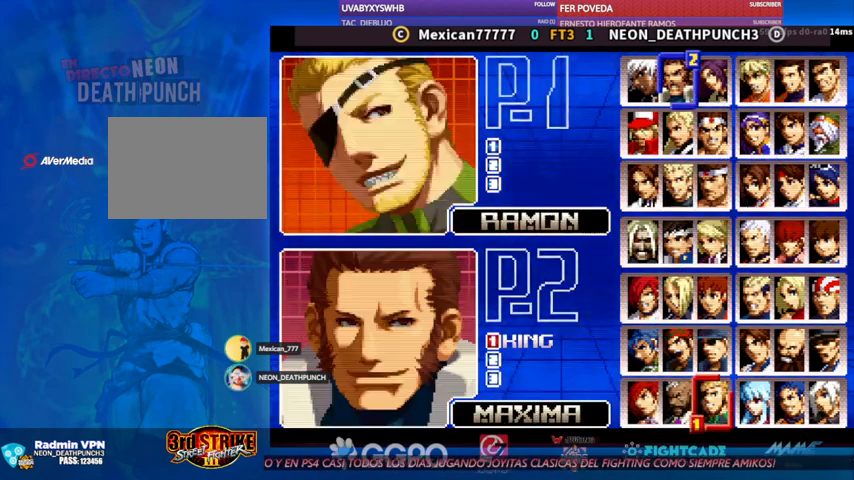
{"buttons": [], "left_stick": "center", "events": []}
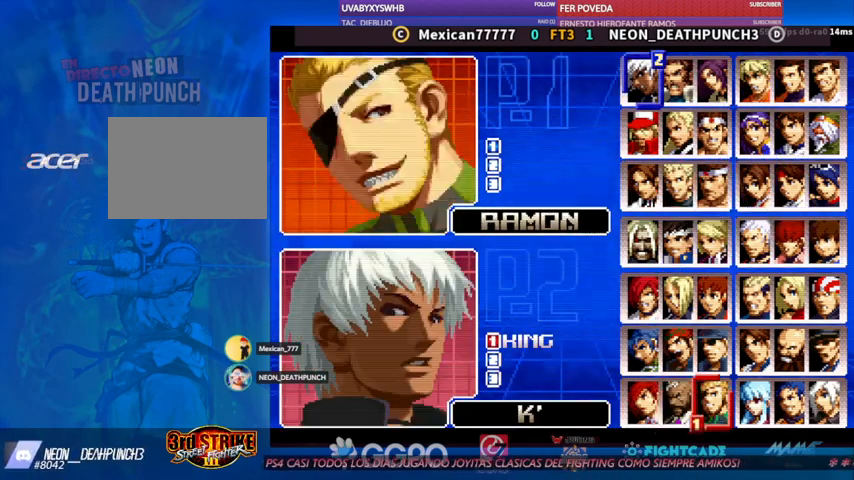
{"buttons": [], "left_stick": "center", "events": []}
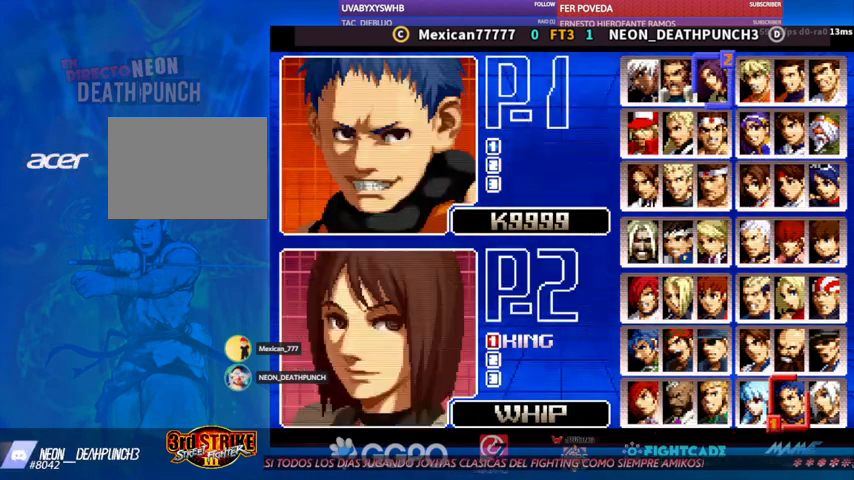
{"buttons": [], "left_stick": "center"}
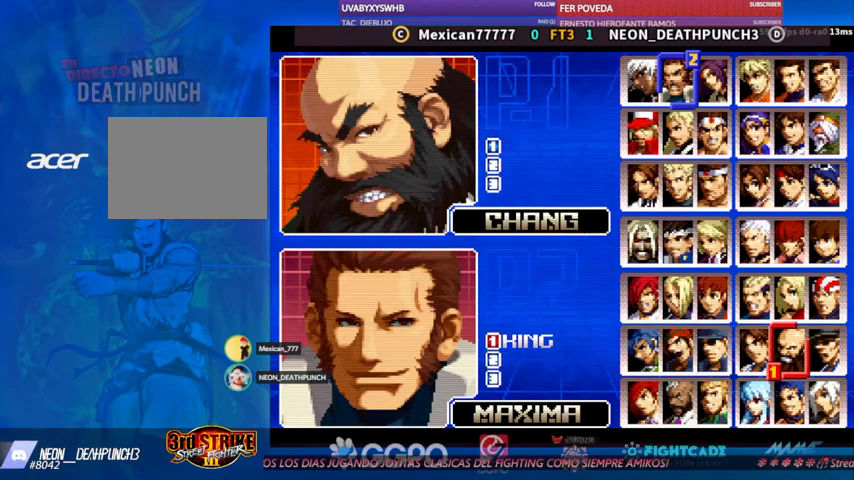
{"buttons": [], "left_stick": "center", "events": []}
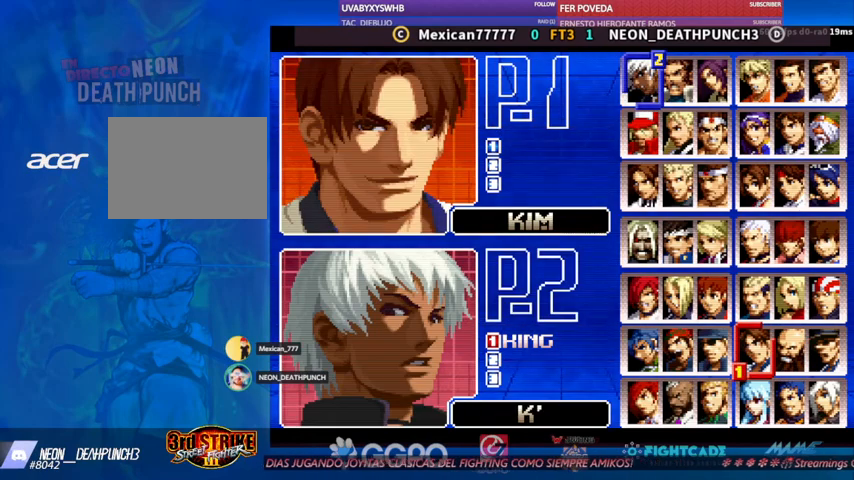
{"buttons": ["START"], "left_stick": "center", "events": [[467, "START", "down"]]}
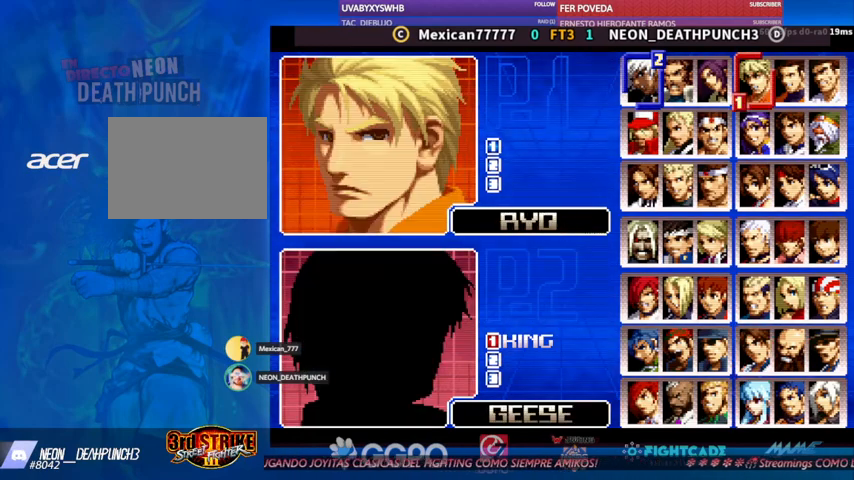
{"buttons": ["CIRCLE", "START"], "left_stick": "center", "events": [[467, "CIRCLE", "down"]]}
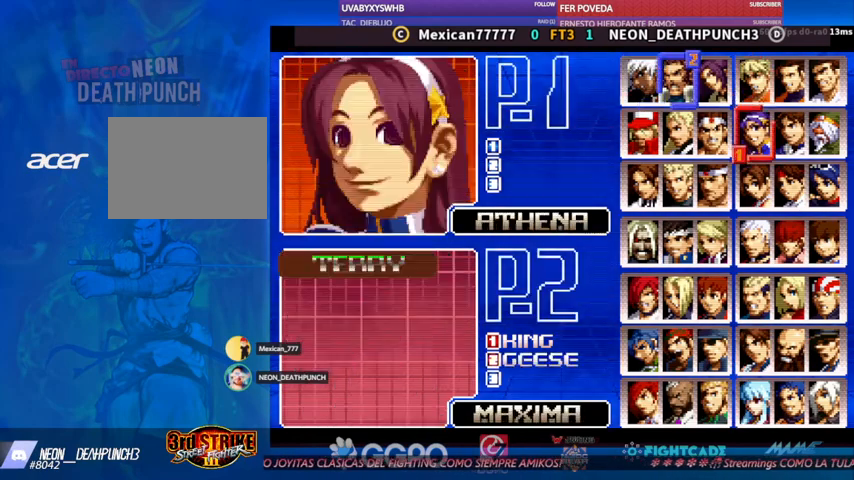
{"buttons": [], "left_stick": "center", "events": [[33, "CIRCLE", "up"], [233, "START", "up"]]}
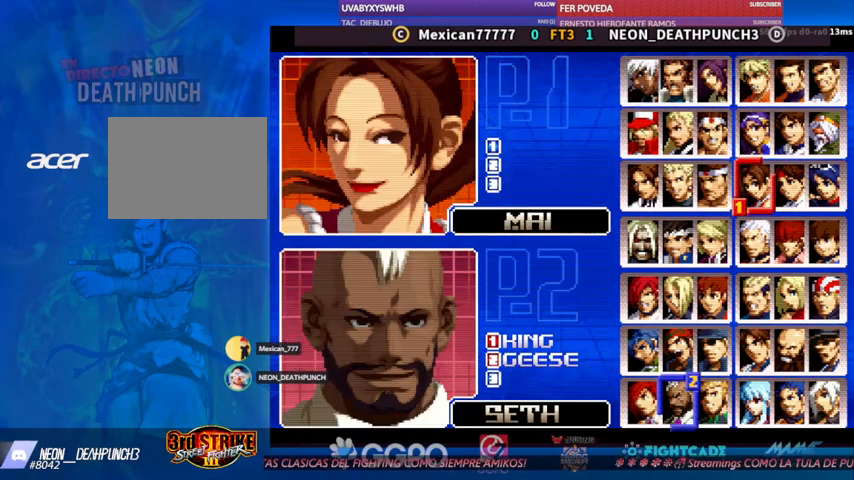
{"buttons": [], "left_stick": "center", "events": []}
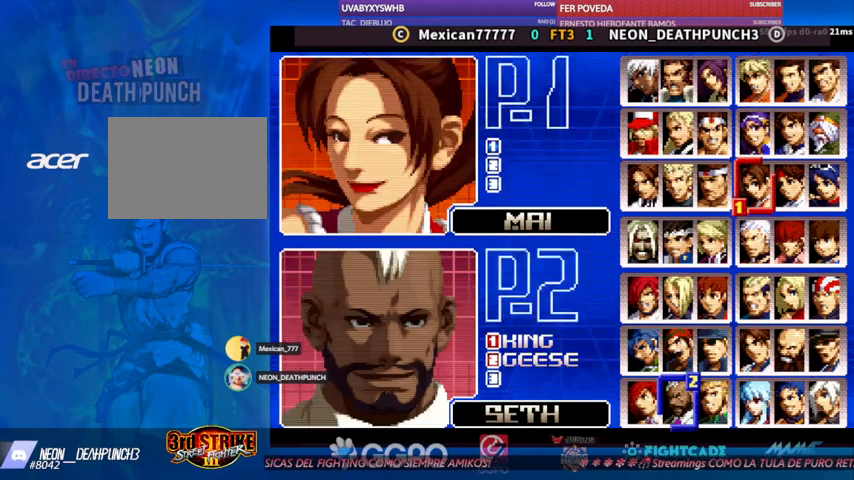
{"buttons": [], "left_stick": "center", "events": []}
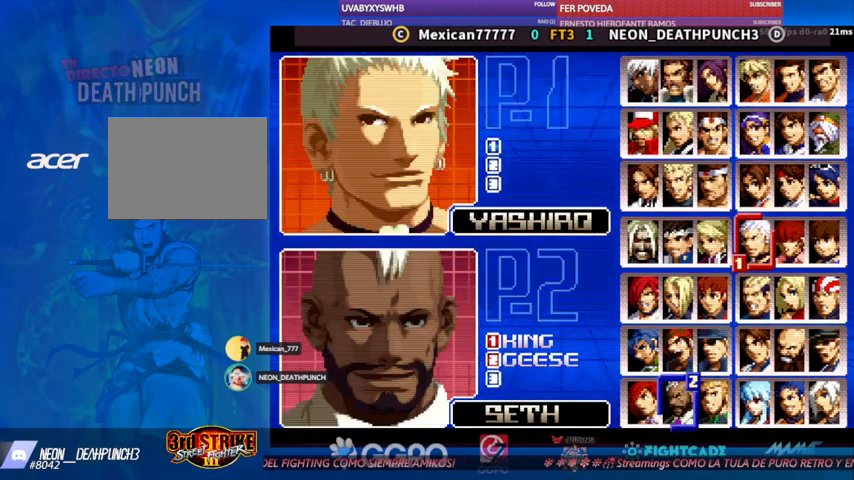
{"buttons": [], "left_stick": "up", "events": [[467, "left_stick", "up"]]}
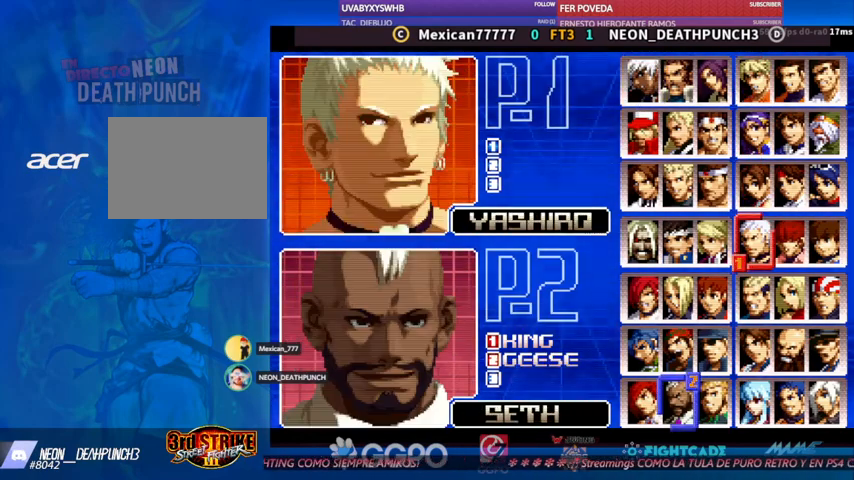
{"buttons": [], "left_stick": "center", "events": [[33, "left_stick", "center"]]}
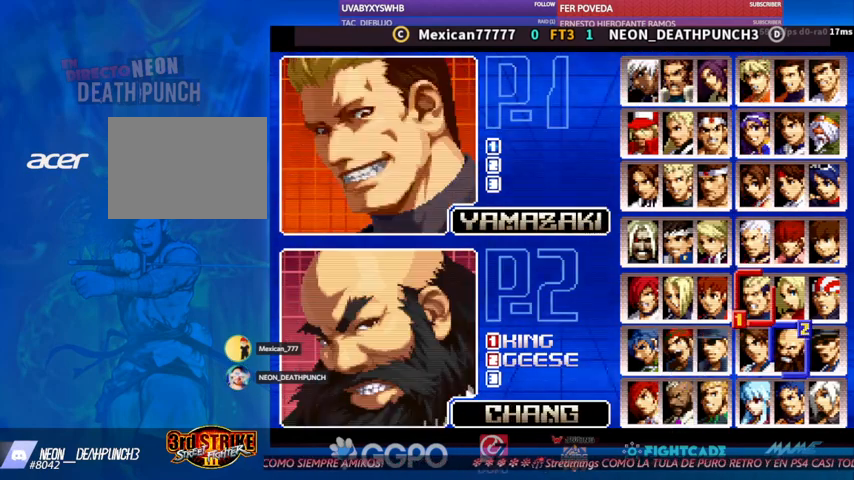
{"buttons": [], "left_stick": "center", "events": [[333, "left_stick", "up"], [467, "left_stick", "center"]]}
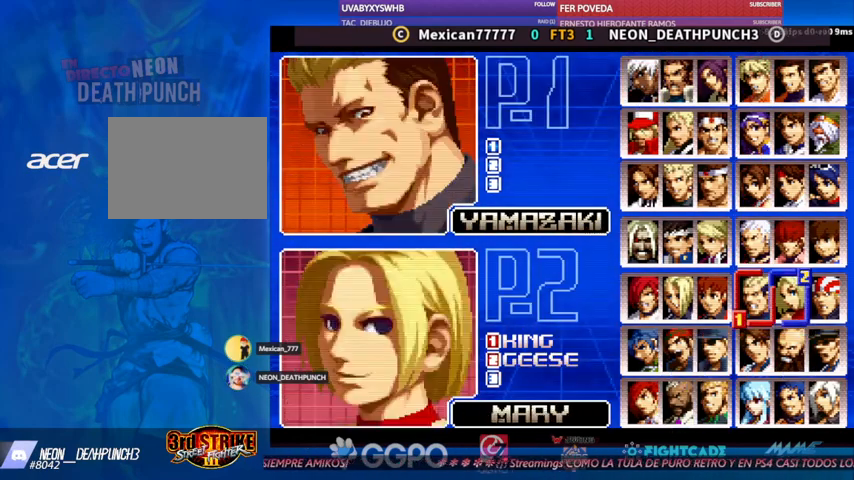
{"buttons": [], "left_stick": "center", "events": [[167, "left_stick", "left"], [367, "left_stick", "center"]]}
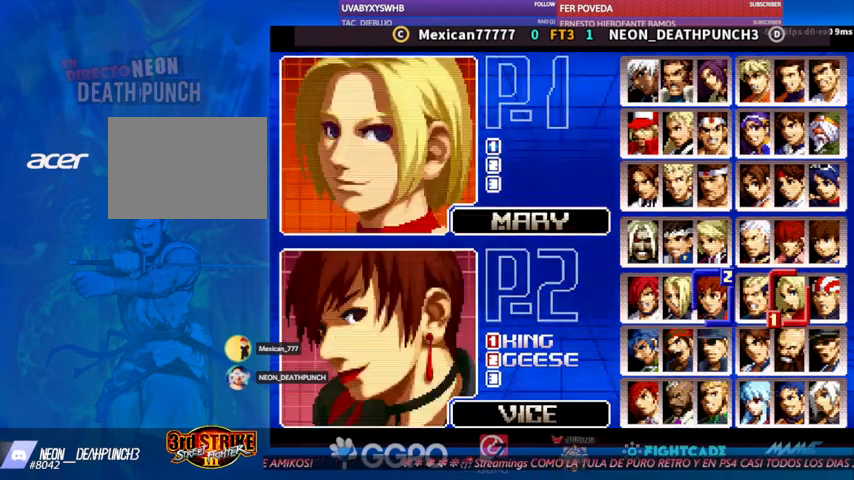
{"buttons": [], "left_stick": "center", "events": []}
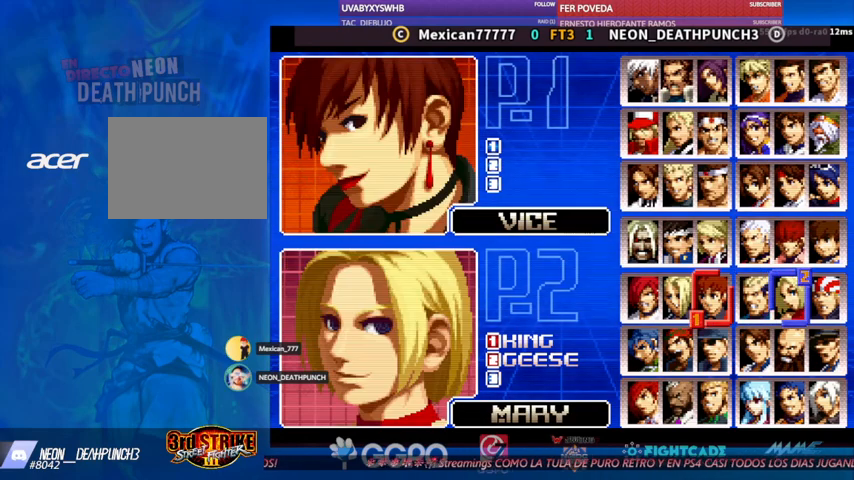
{"buttons": [], "left_stick": "center", "events": []}
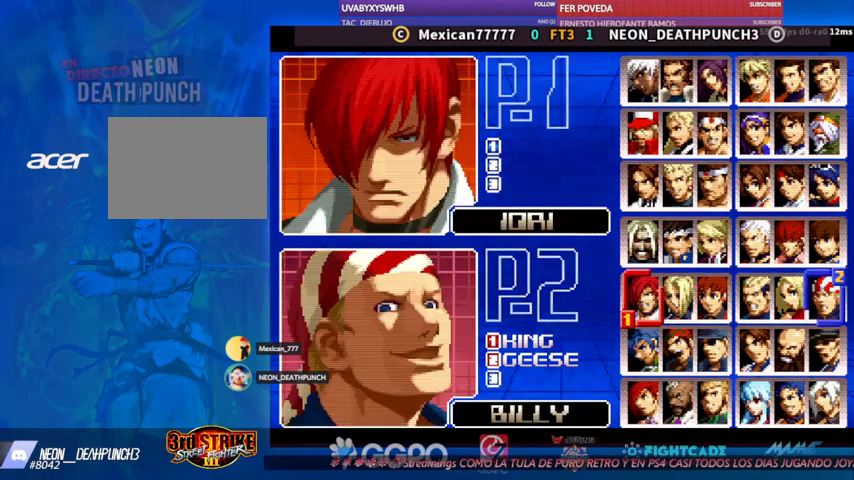
{"buttons": [], "left_stick": "center", "events": []}
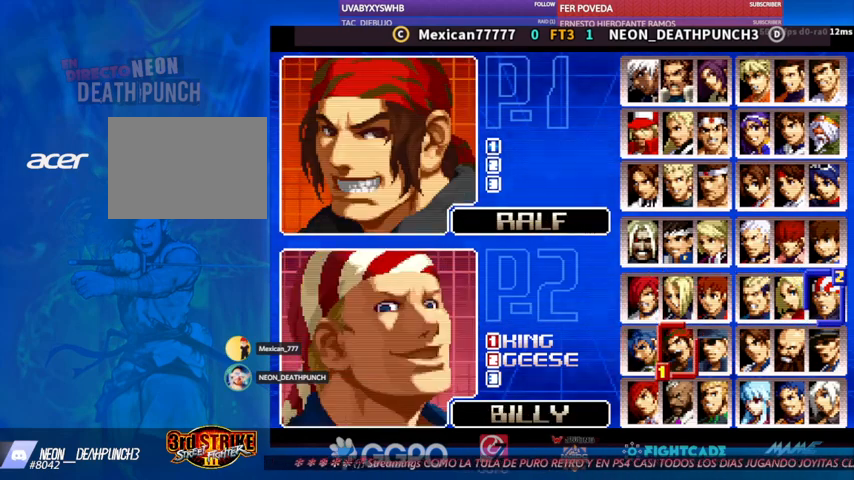
{"buttons": ["START"], "left_stick": "center", "events": [[200, "START", "down"]]}
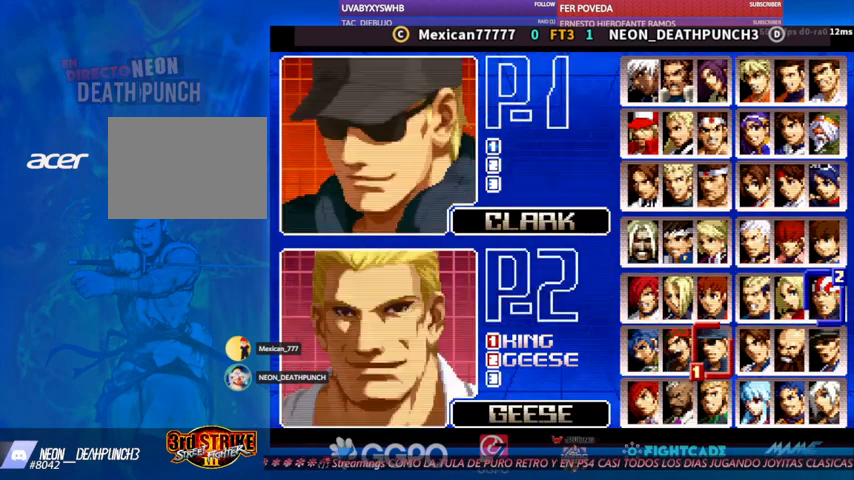
{"buttons": [], "left_stick": "center", "events": [[333, "START", "up"]]}
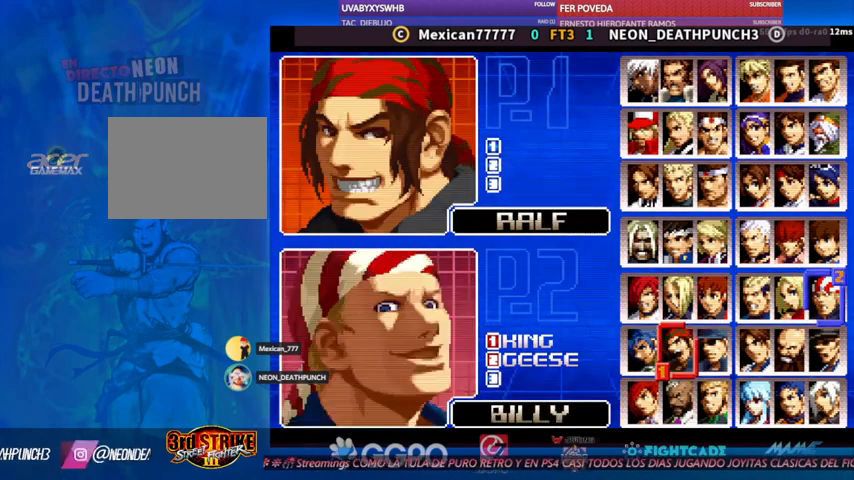
{"buttons": [], "left_stick": "center", "events": [[100, "left_stick", "up"], [200, "left_stick", "center"]]}
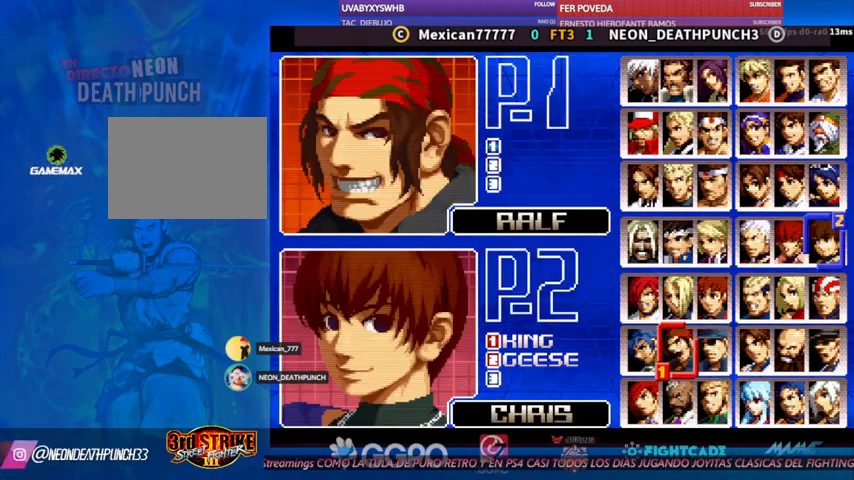
{"buttons": [], "left_stick": "center", "events": []}
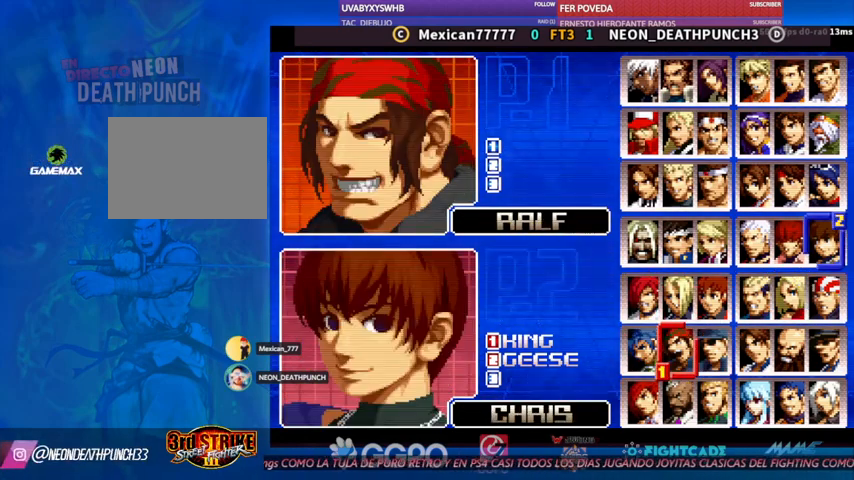
{"buttons": ["START"], "left_stick": "center", "events": [[167, "START", "down"]]}
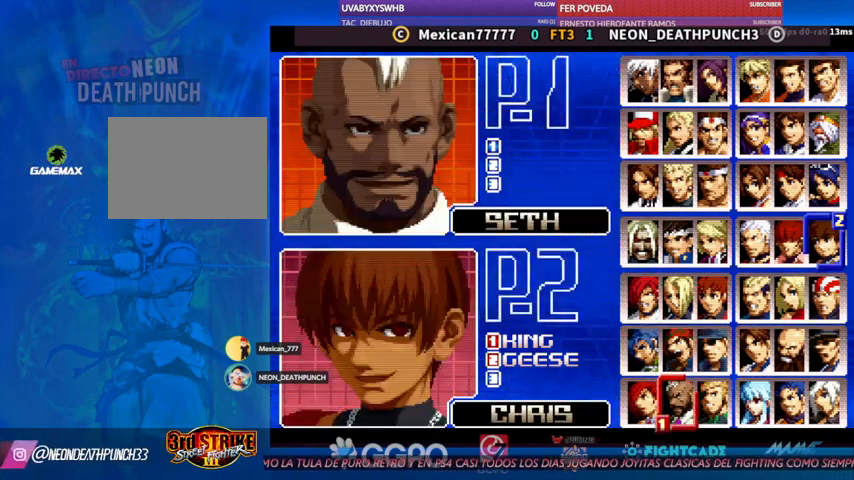
{"buttons": ["START"], "left_stick": "center", "events": []}
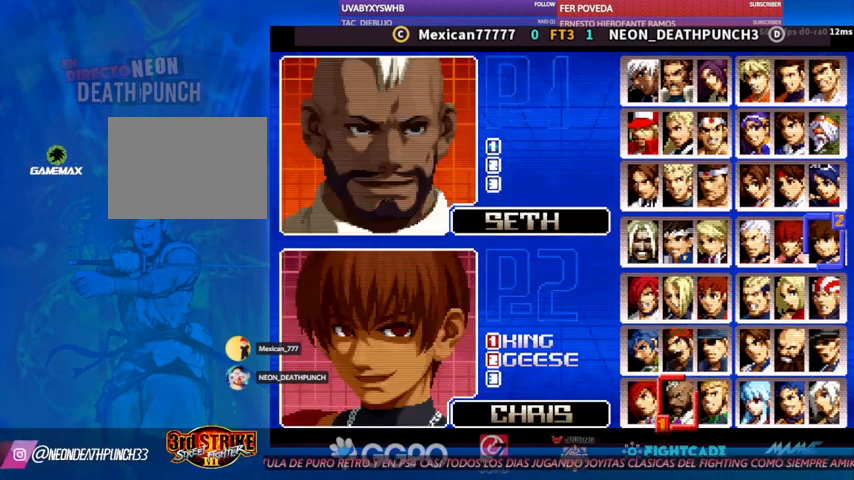
{"buttons": [], "left_stick": "center", "events": [[33, "R2", "down"], [67, "R2", "up"], [300, "START", "up"]]}
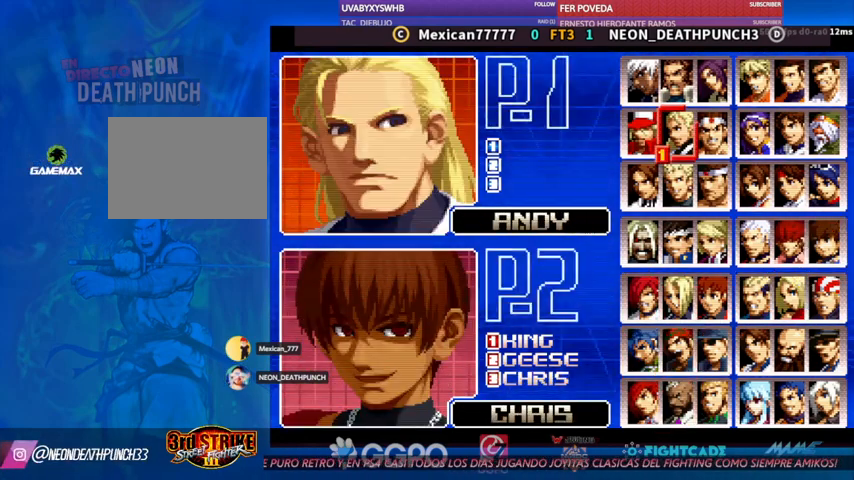
{"buttons": [], "left_stick": "center", "events": []}
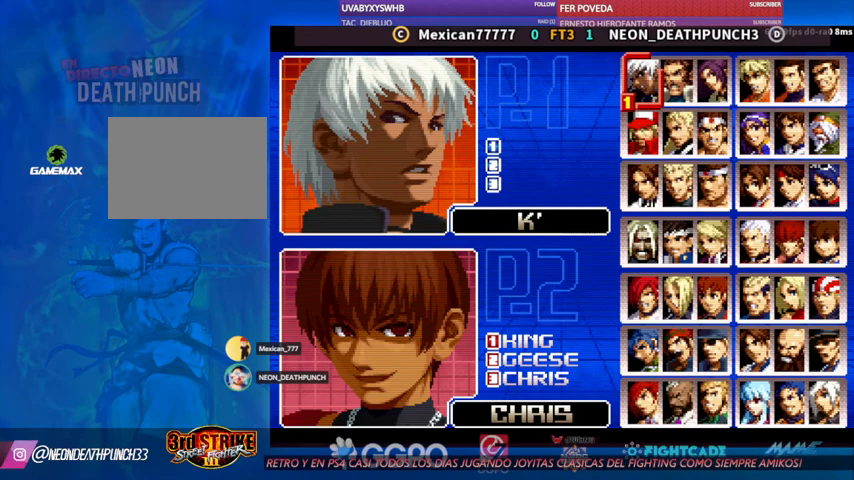
{"buttons": [], "left_stick": "center", "events": []}
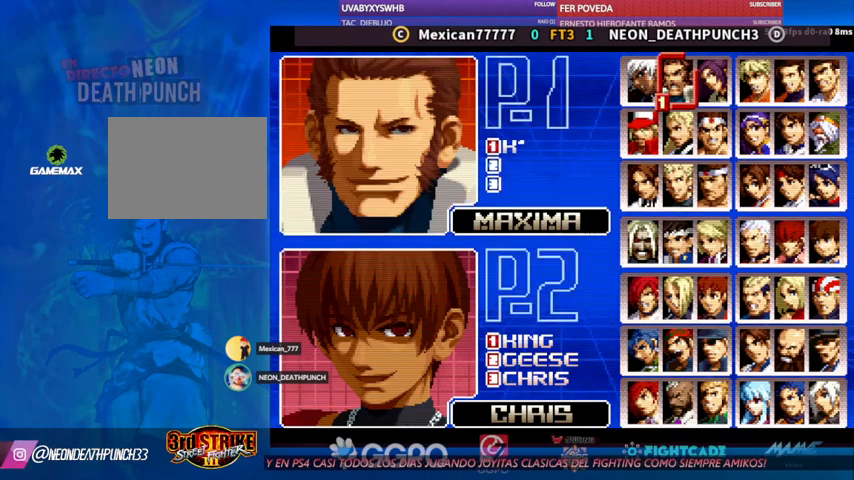
{"buttons": [], "left_stick": "left", "events": [[33, "left_stick", "down"], [300, "left_stick", "up"], [433, "left_stick", "down"], [500, "left_stick", "left"]]}
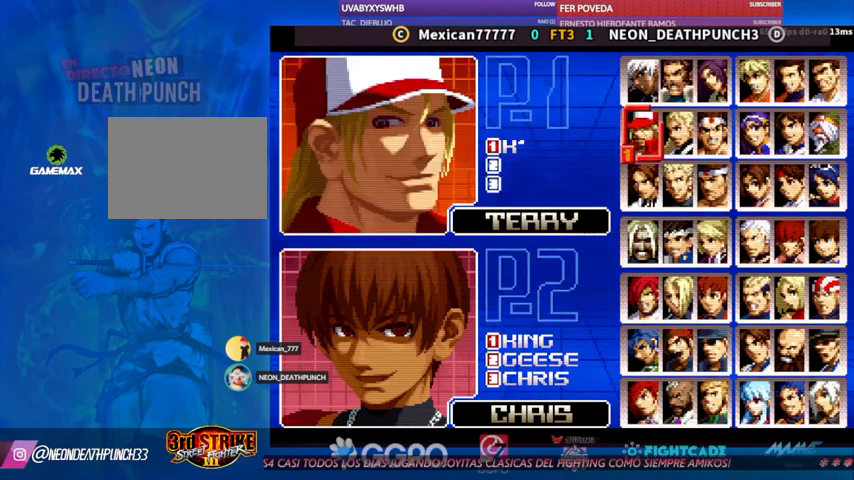
{"buttons": [], "left_stick": "center", "events": [[67, "left_stick", "up"], [133, "left_stick", "center"], [367, "TRIANGLE", "down"], [400, "TRIANGLE", "up"]]}